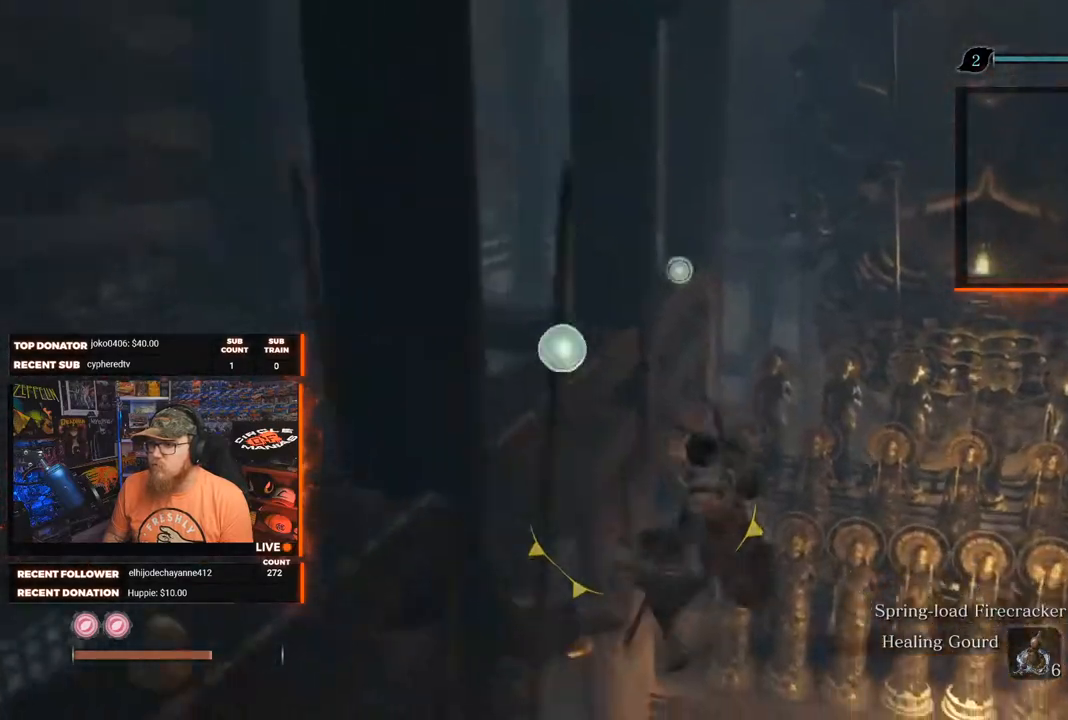
Gameplay with a controller (Xbox layout); each line is a JSON object with the inputs held at the frame after it. "events" lists button and stick changes between this image and that frame as [ms after this image, input, new state], when the widget could be followed in between. Not read: SHARE.
{"buttons": [], "left_stick": "up", "right_stick": "center", "events": []}
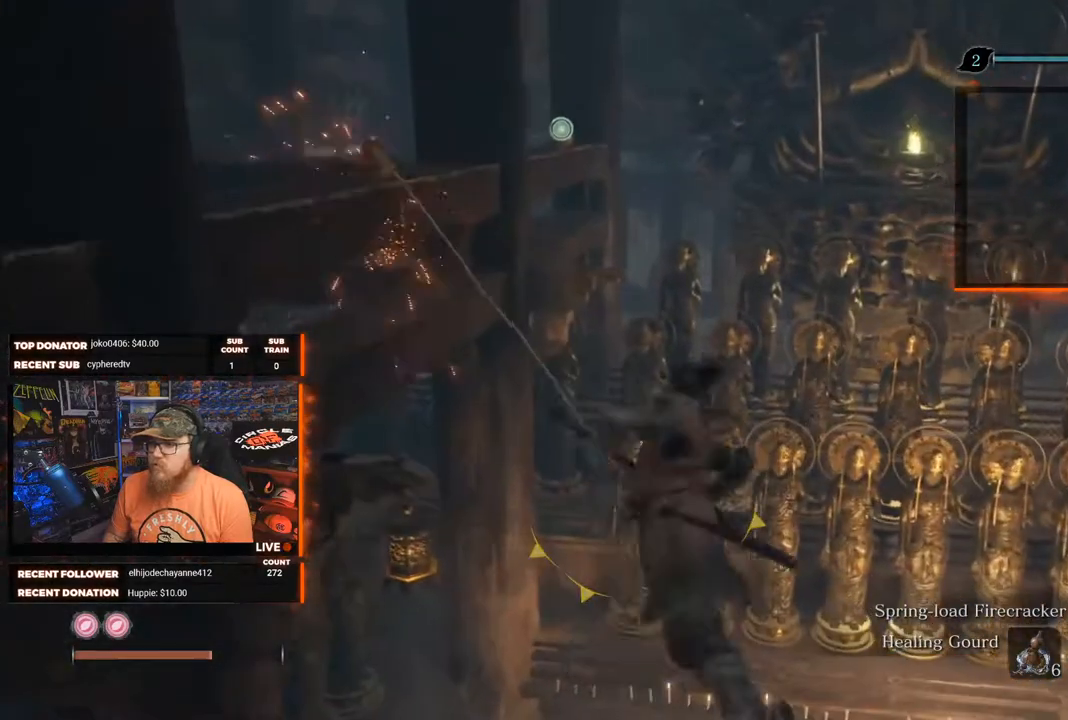
{"buttons": [], "left_stick": "up-left", "right_stick": "right", "events": [[250, "right_stick", "right"], [383, "left_stick", "up-left"]]}
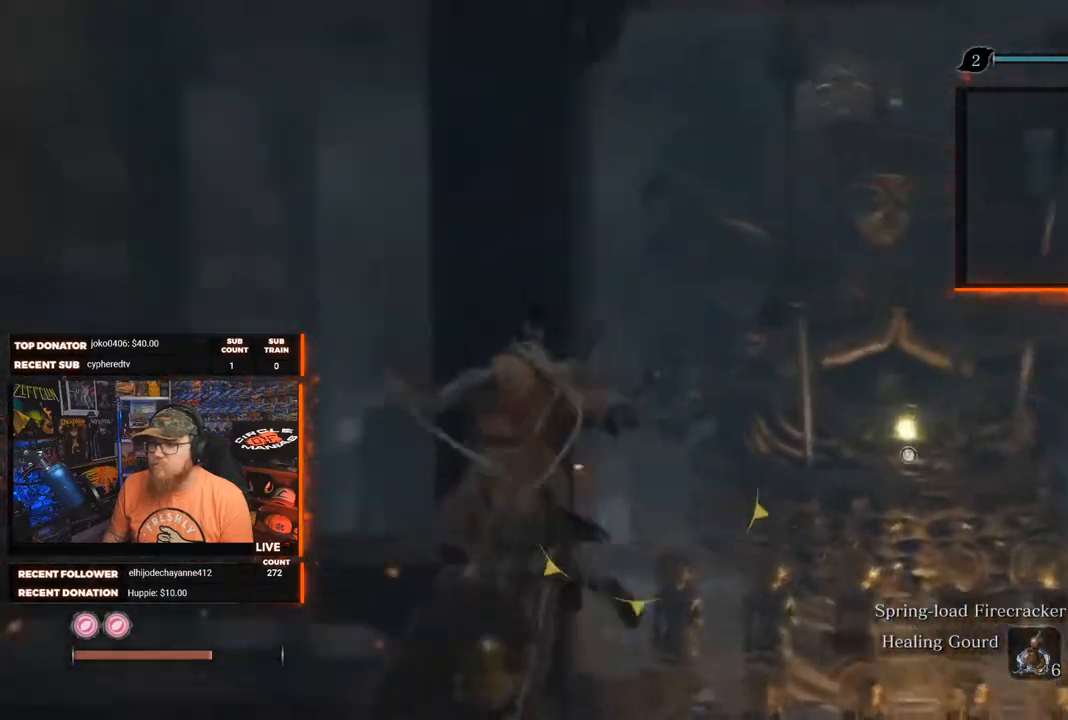
{"buttons": [], "left_stick": "up-left", "right_stick": "center", "events": [[33, "right_stick", "down-right"], [167, "right_stick", "center"]]}
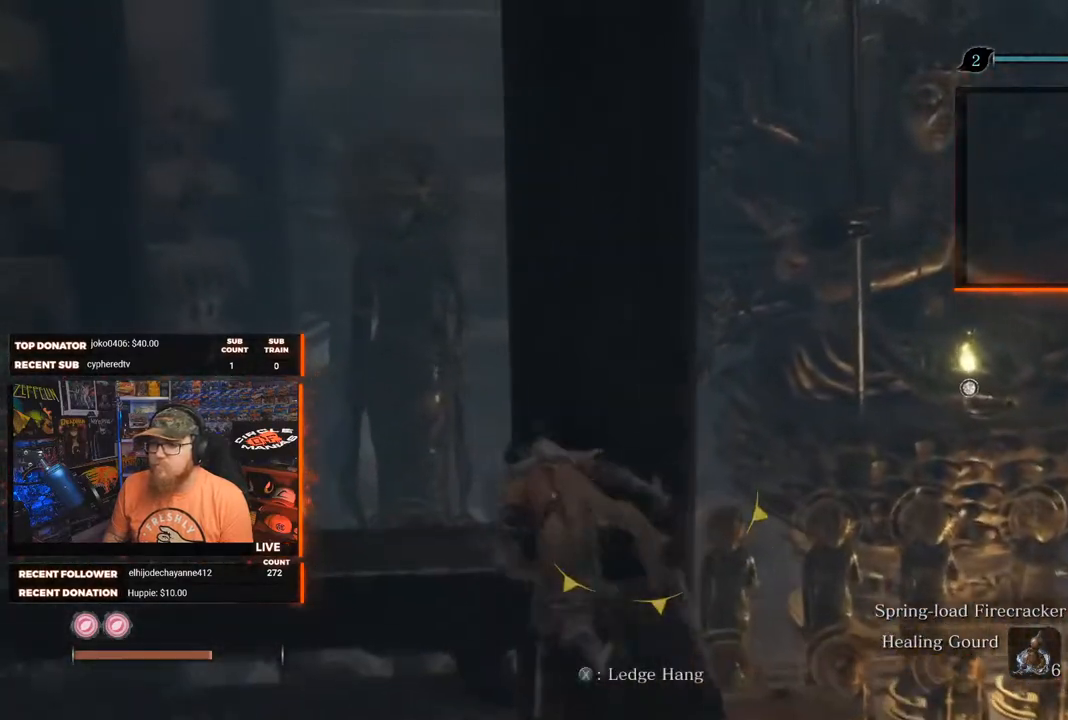
{"buttons": [], "left_stick": "up", "right_stick": "down", "events": [[33, "A", "down"], [150, "left_stick", "up"], [200, "A", "up"], [300, "right_stick", "down"]]}
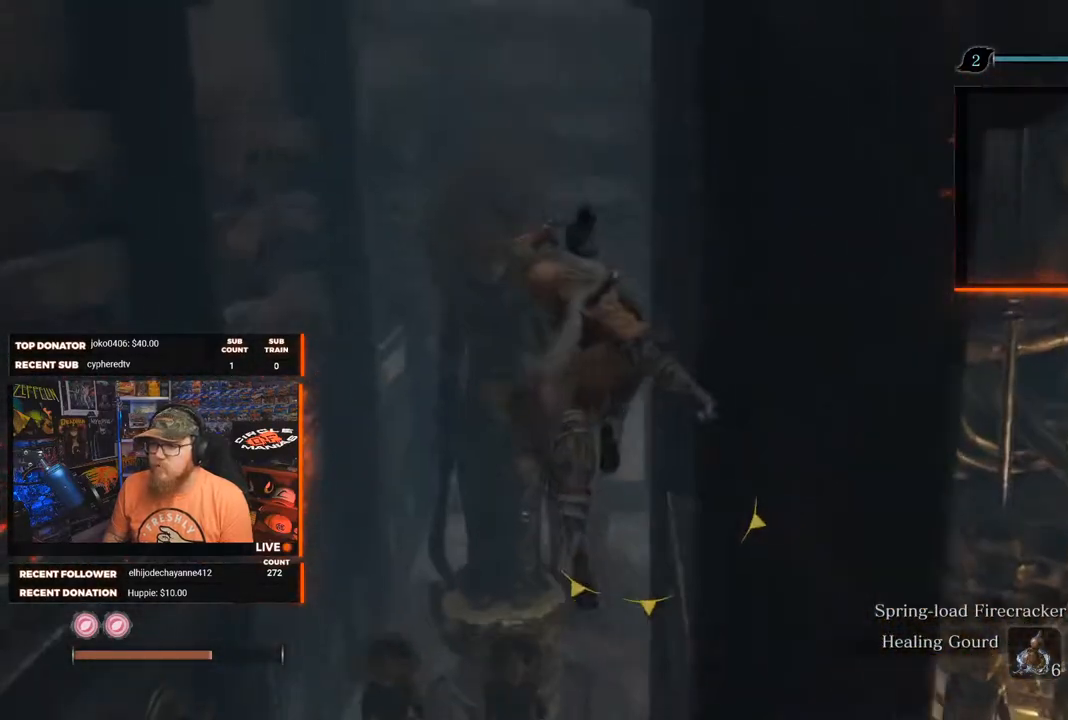
{"buttons": ["L2"], "left_stick": "up", "right_stick": "up", "events": [[83, "right_stick", "right"], [133, "right_stick", "up-right"], [367, "right_stick", "up"], [383, "L2", "down"]]}
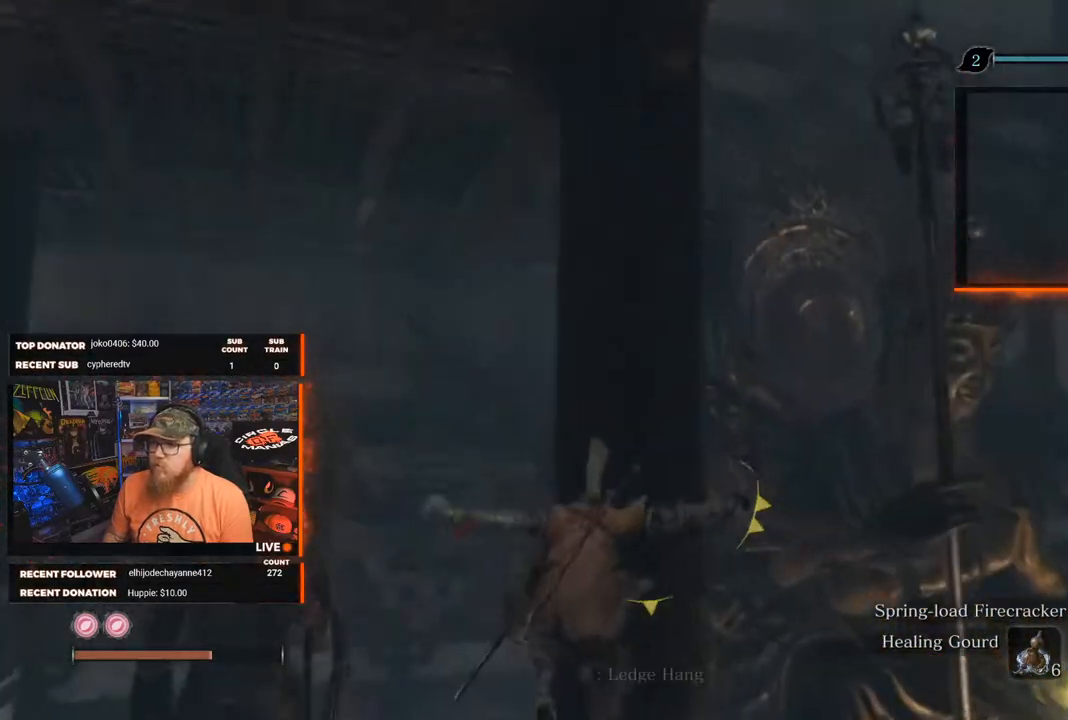
{"buttons": [], "left_stick": "up", "right_stick": "down", "events": [[50, "L2", "up"], [50, "left_stick", "up-right"], [167, "L2", "down"], [317, "L2", "up"], [383, "right_stick", "down"], [400, "left_stick", "up"]]}
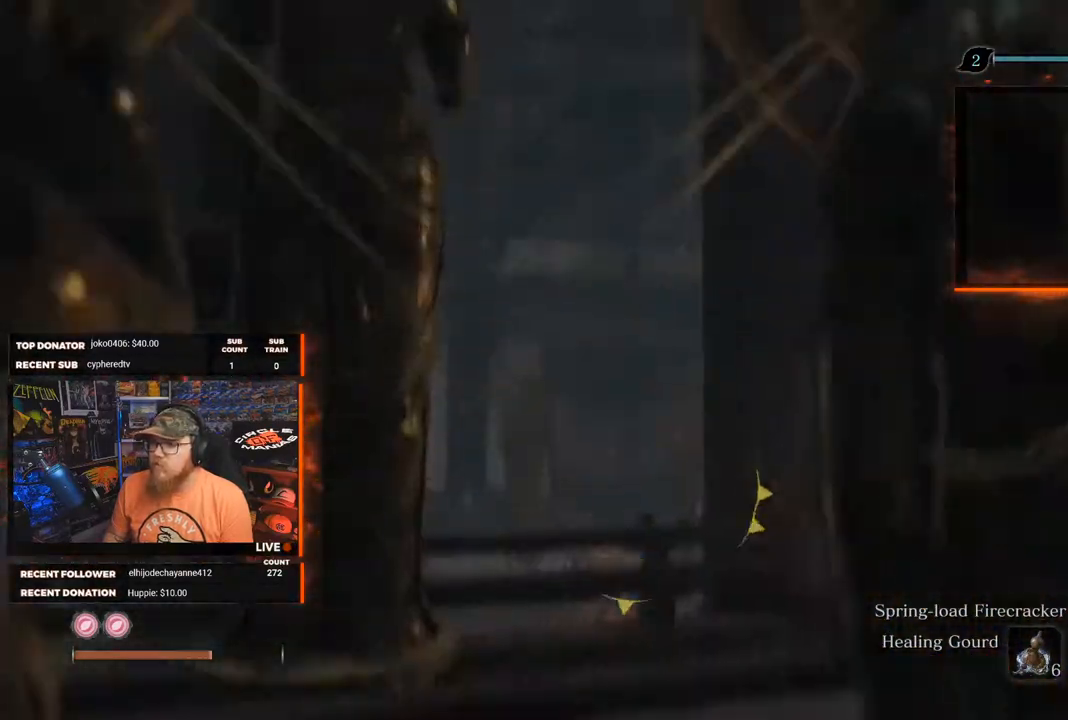
{"buttons": [], "left_stick": "center", "right_stick": "center", "events": [[150, "right_stick", "center"], [267, "left_stick", "center"]]}
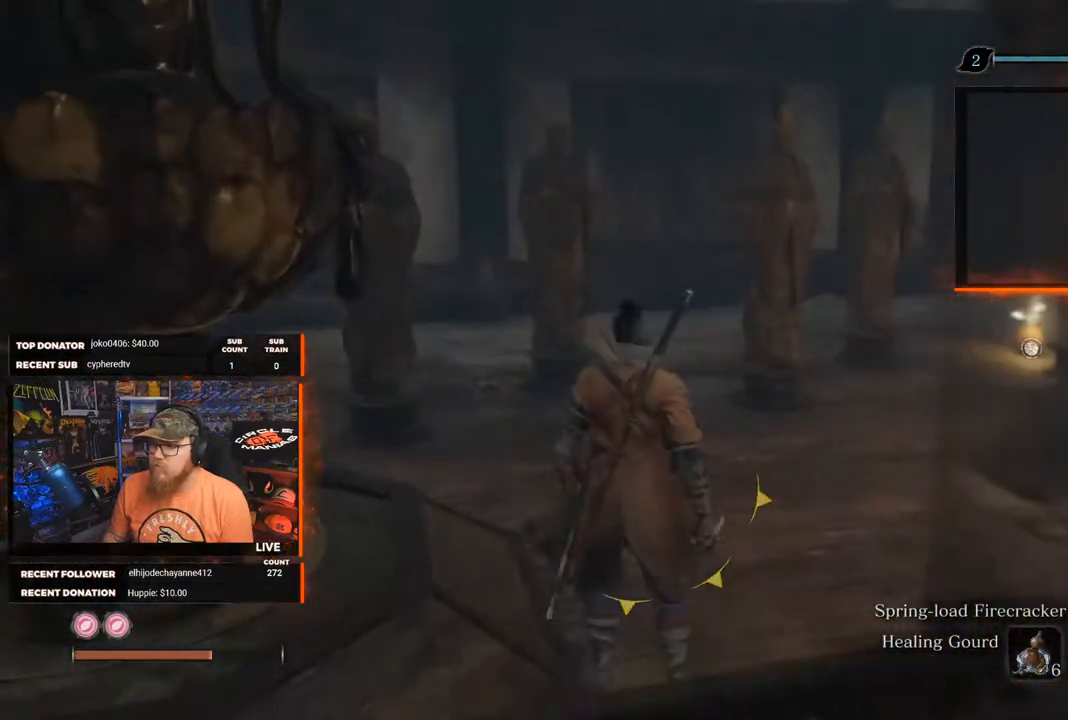
{"buttons": [], "left_stick": "up", "right_stick": "center", "events": [[17, "right_stick", "right"], [100, "left_stick", "up"], [367, "right_stick", "center"]]}
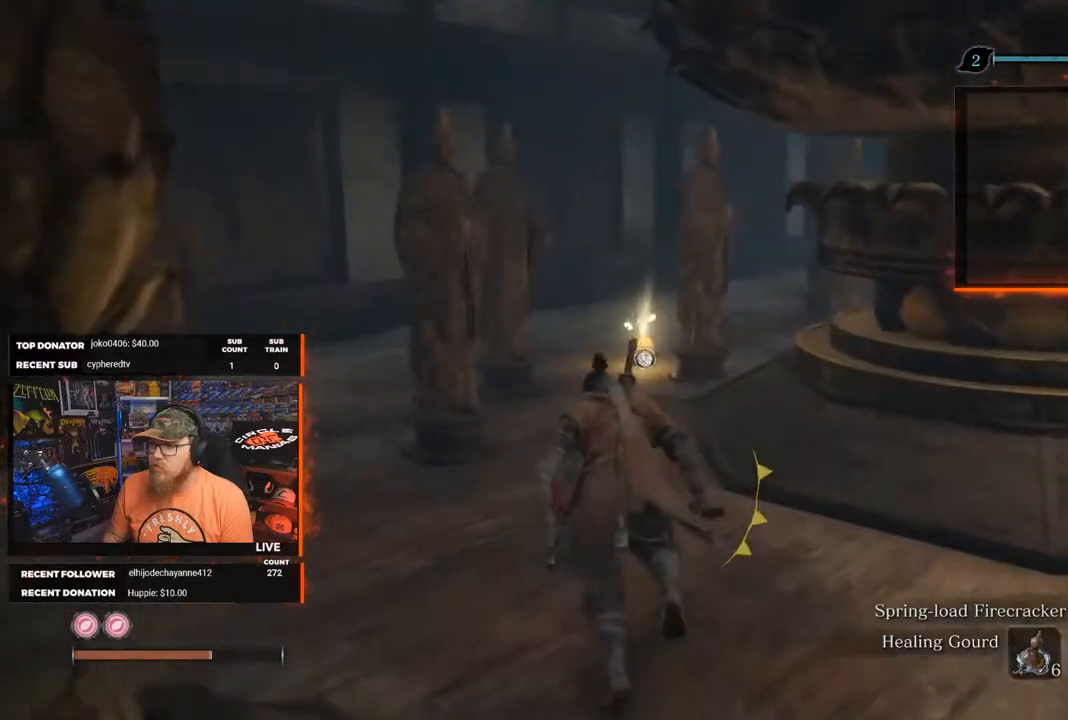
{"buttons": [], "left_stick": "up", "right_stick": "right", "events": [[133, "right_stick", "right"]]}
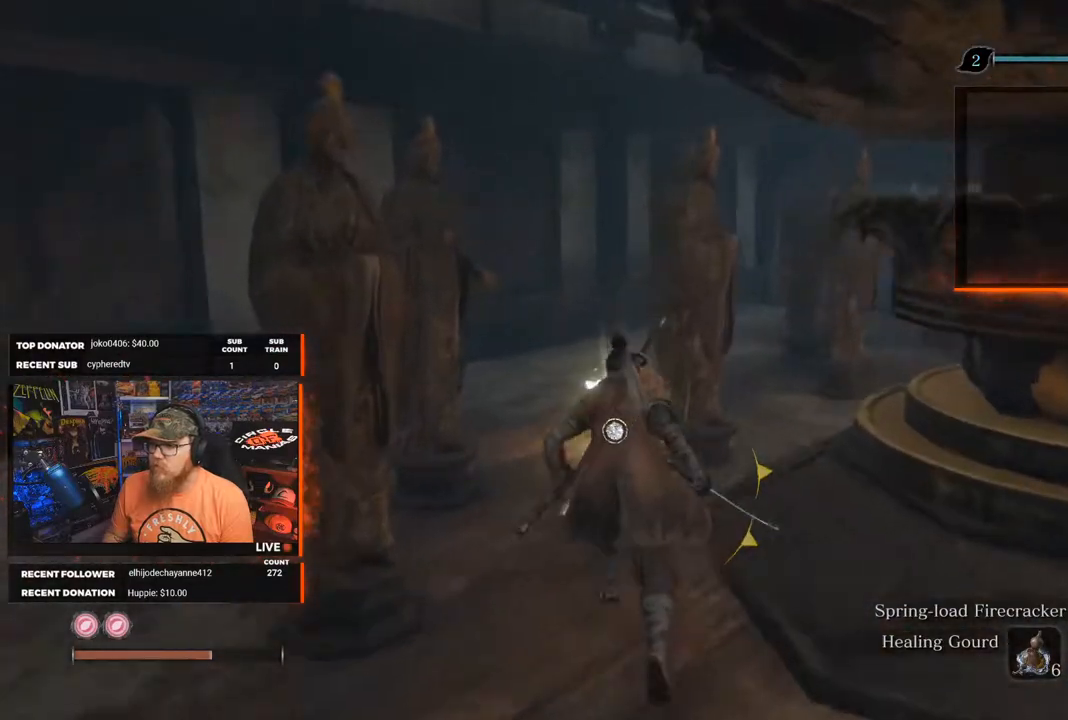
{"buttons": [], "left_stick": "up", "right_stick": "center", "events": [[417, "right_stick", "center"]]}
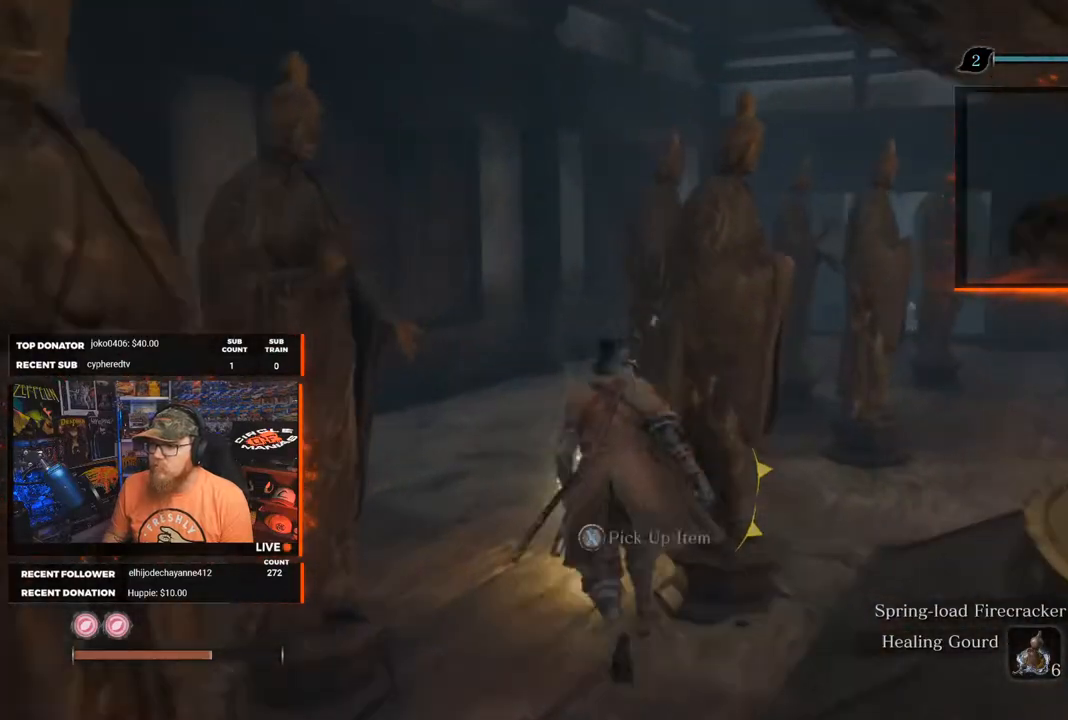
{"buttons": [], "left_stick": "center", "right_stick": "center", "events": [[100, "X", "down"], [100, "left_stick", "center"], [233, "X", "up"]]}
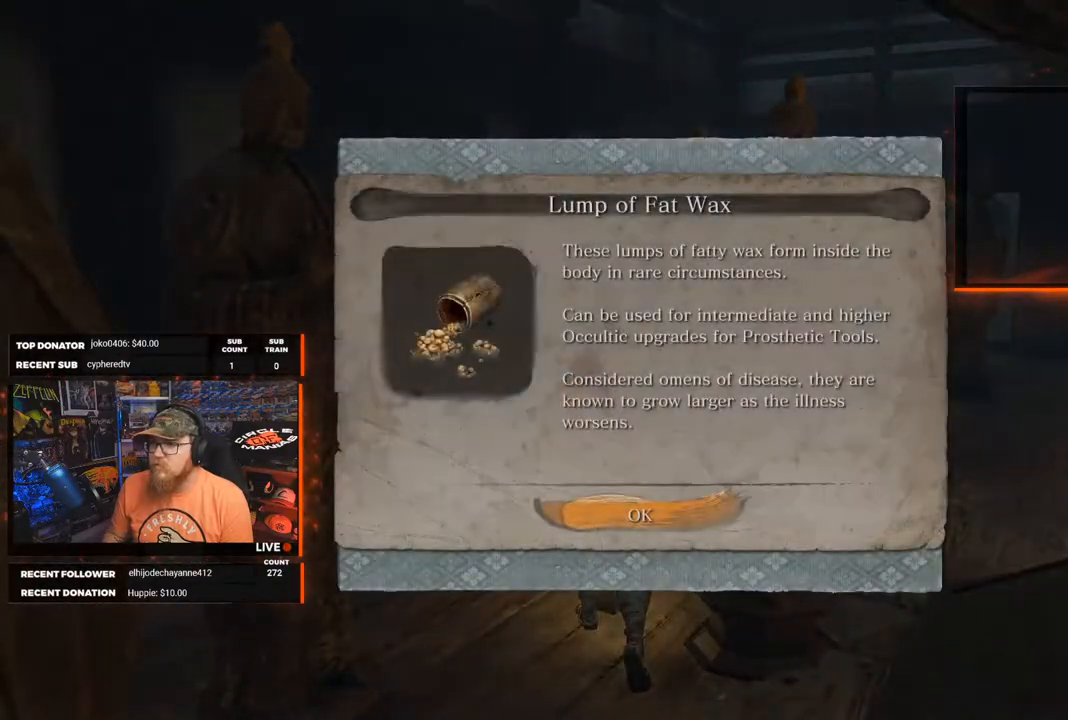
{"buttons": [], "left_stick": "center", "right_stick": "right", "events": [[117, "A", "down"], [200, "A", "up"], [483, "right_stick", "right"]]}
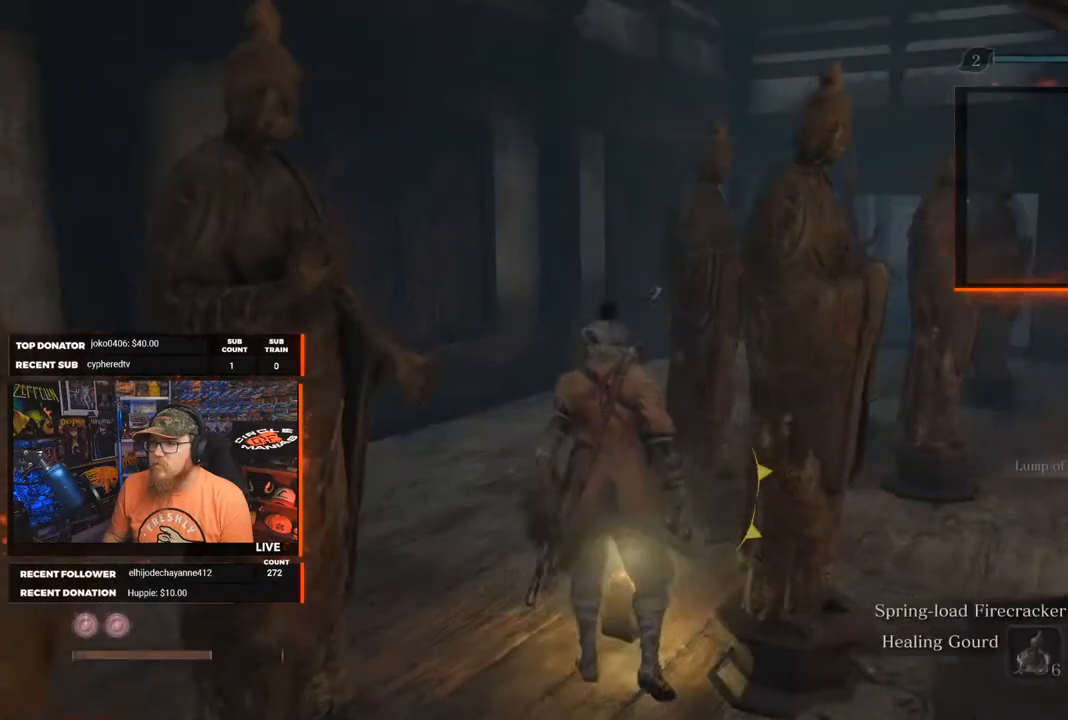
{"buttons": [], "left_stick": "up", "right_stick": "center", "events": [[33, "left_stick", "up-left"], [350, "right_stick", "center"], [433, "left_stick", "center"], [500, "left_stick", "up"]]}
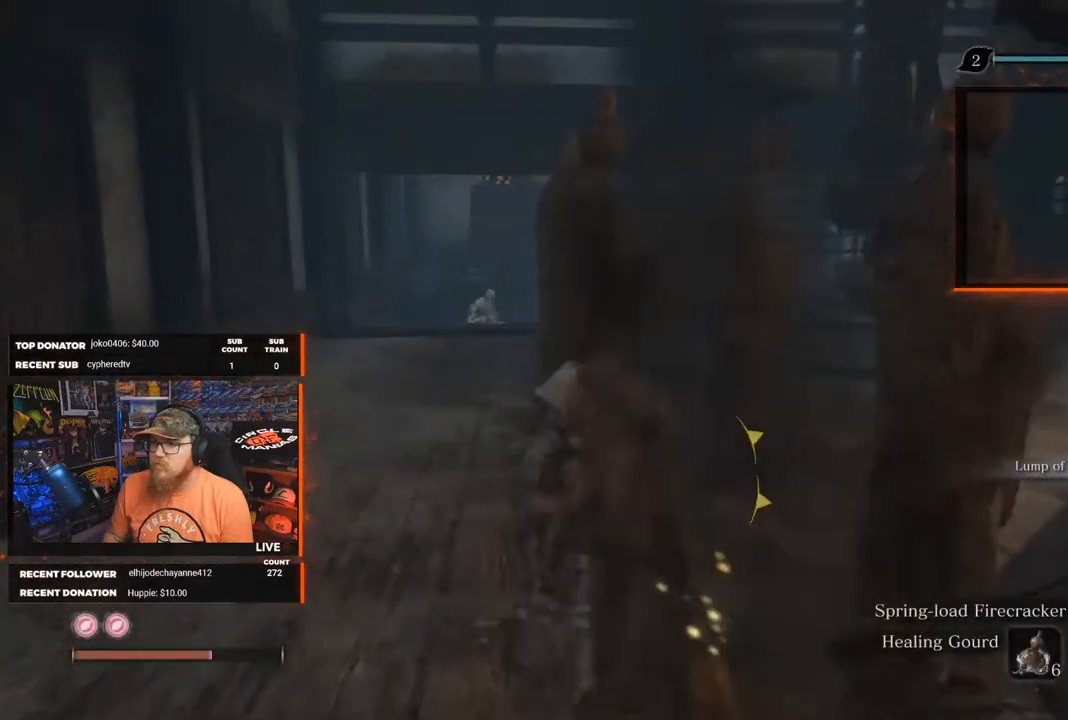
{"buttons": [], "left_stick": "up-left", "right_stick": "center", "events": [[50, "right_stick", "right"], [217, "left_stick", "up-left"], [383, "right_stick", "center"]]}
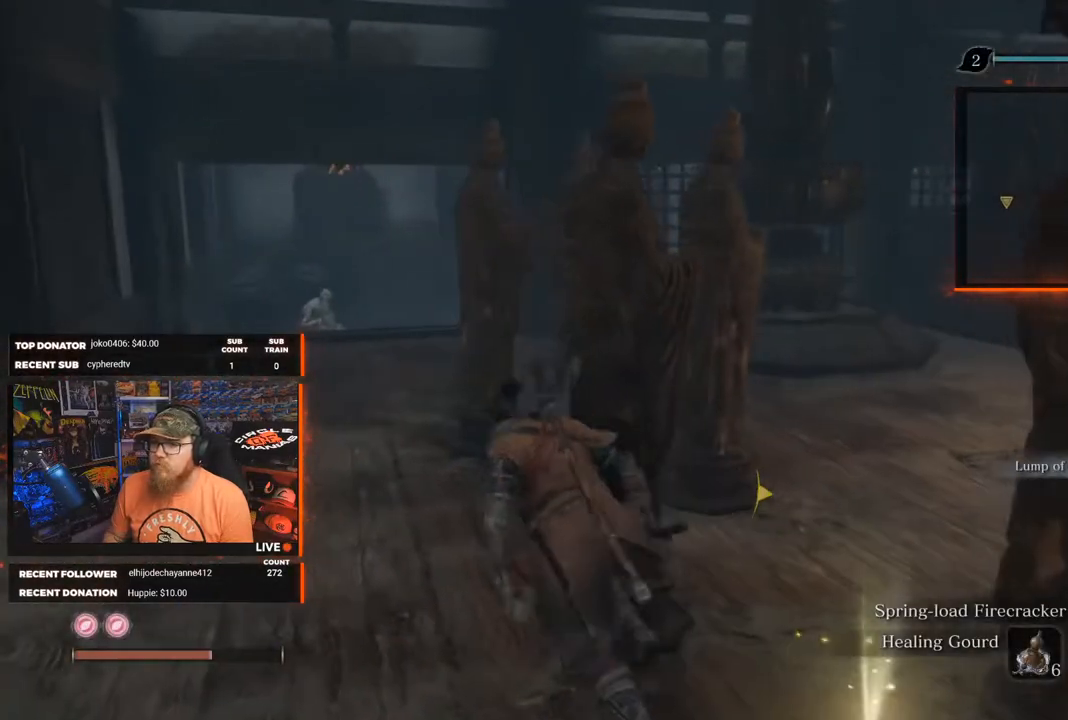
{"buttons": [], "left_stick": "up", "right_stick": "down-right", "events": [[167, "left_stick", "up"], [167, "right_stick", "right"], [367, "right_stick", "down-right"]]}
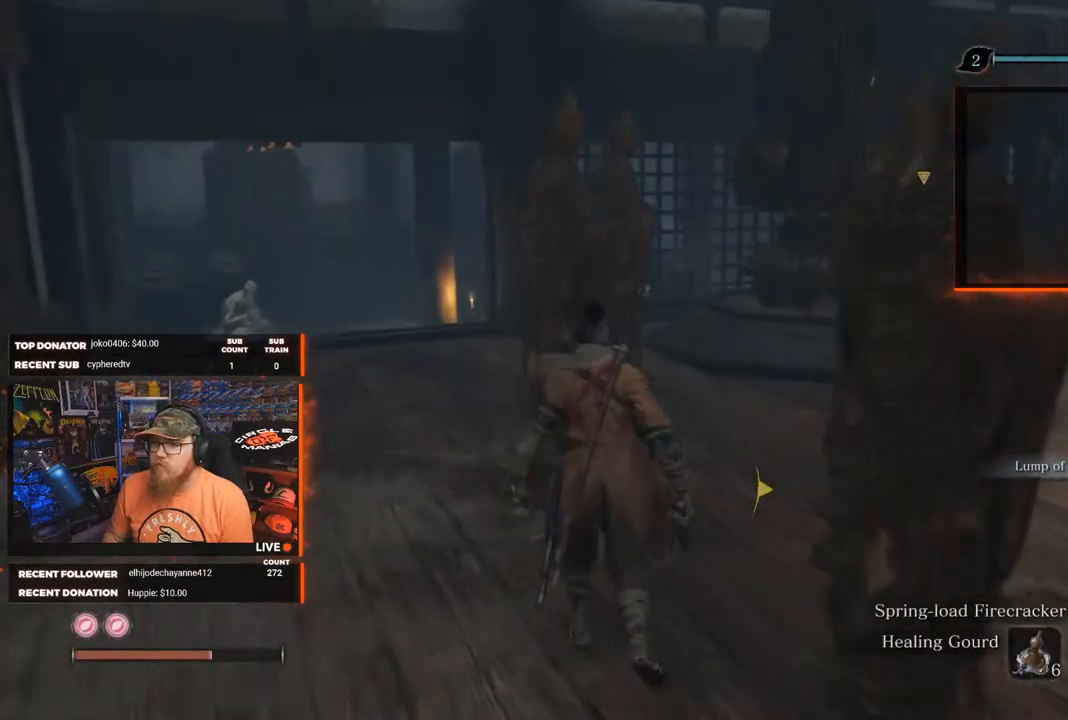
{"buttons": [], "left_stick": "up-left", "right_stick": "down-right", "events": [[33, "left_stick", "up-left"]]}
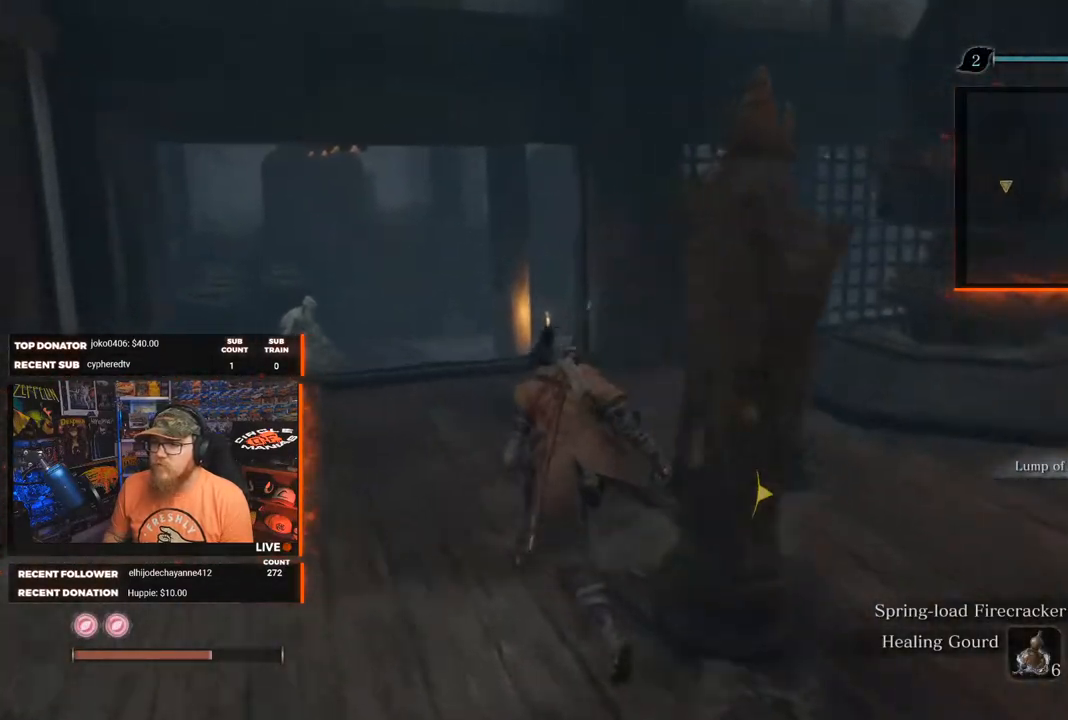
{"buttons": [], "left_stick": "center", "right_stick": "right", "events": [[50, "left_stick", "up"], [217, "left_stick", "center"], [267, "right_stick", "right"]]}
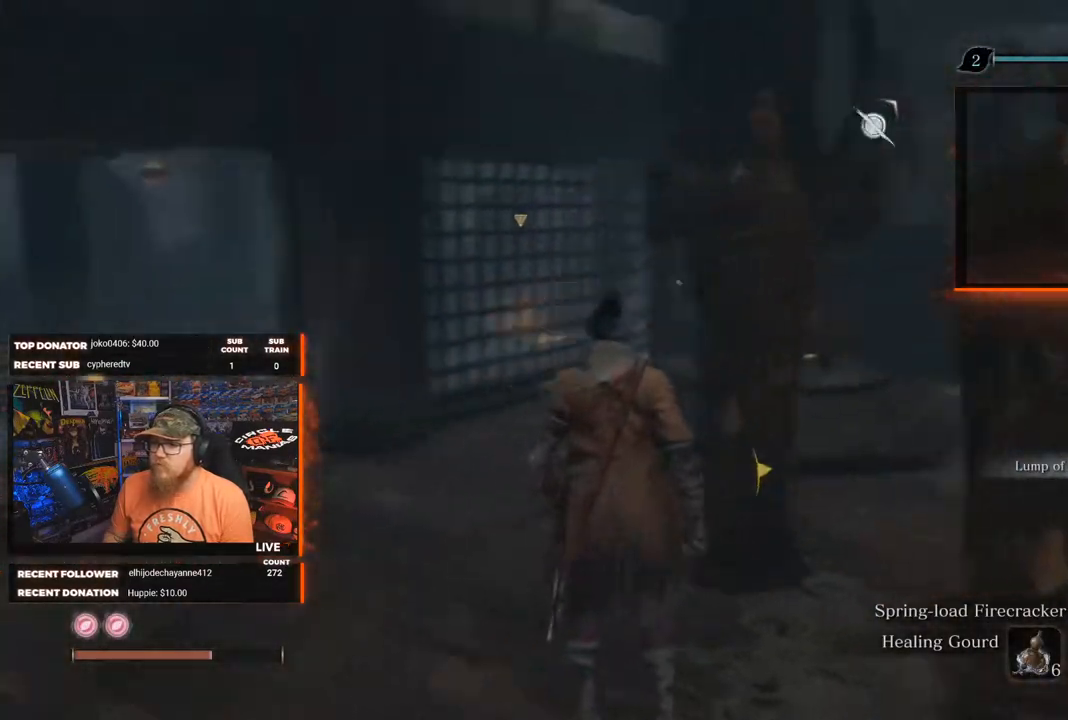
{"buttons": [], "left_stick": "up", "right_stick": "right", "events": [[167, "left_stick", "up-left"], [333, "left_stick", "up"]]}
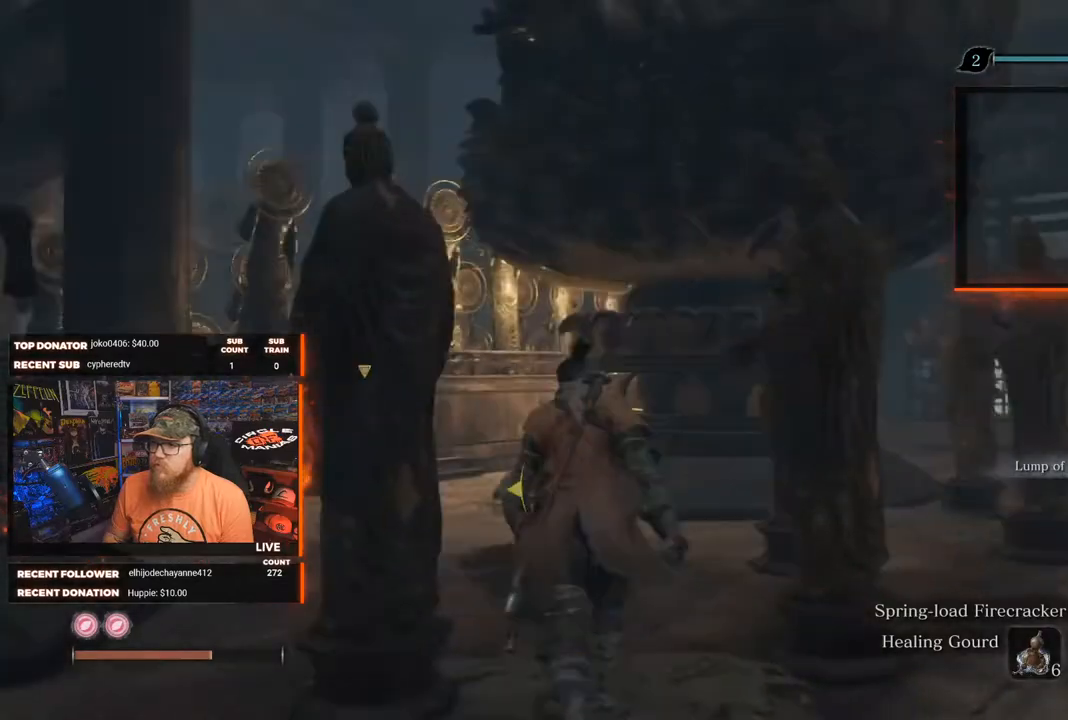
{"buttons": [], "left_stick": "center", "right_stick": "up-right", "events": [[50, "right_stick", "center"], [300, "right_stick", "up-right"], [433, "left_stick", "center"]]}
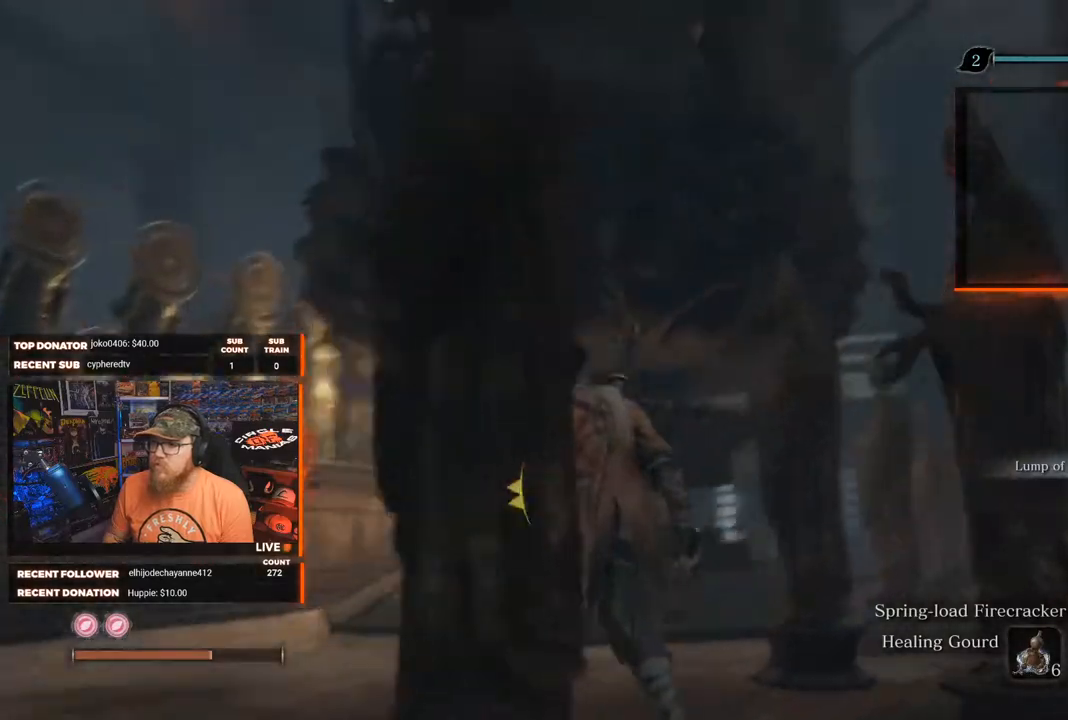
{"buttons": [], "left_stick": "left", "right_stick": "up-right", "events": [[167, "left_stick", "left"]]}
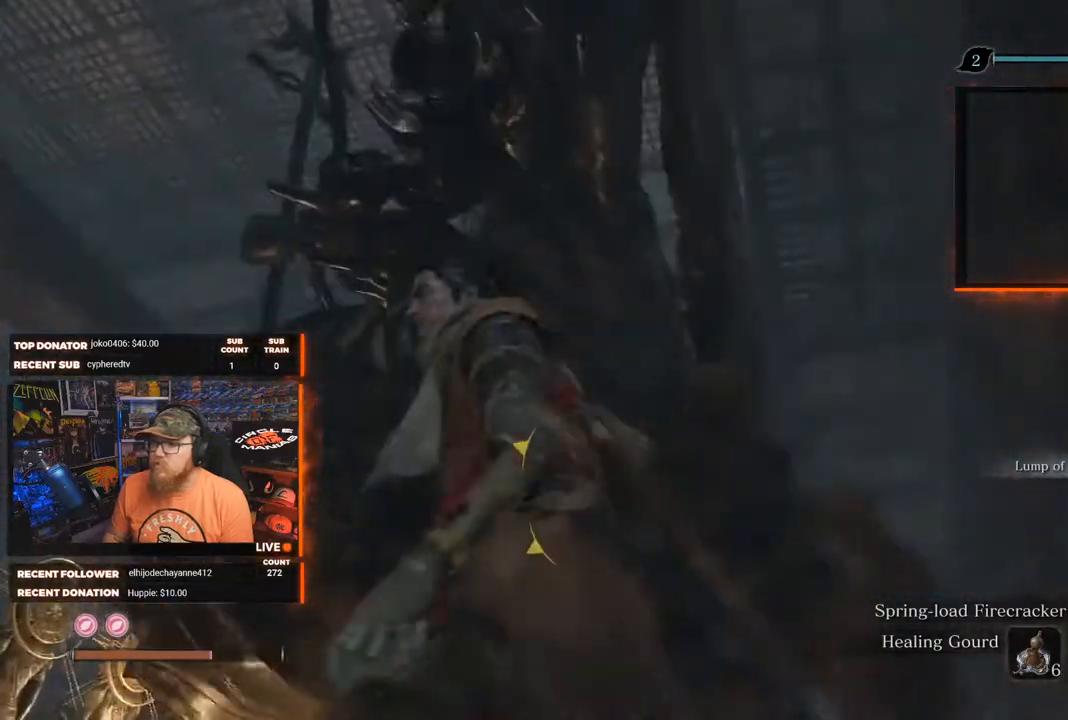
{"buttons": [], "left_stick": "up-left", "right_stick": "down-left", "events": [[183, "right_stick", "center"], [200, "left_stick", "up-left"], [233, "right_stick", "left"], [483, "right_stick", "down-left"]]}
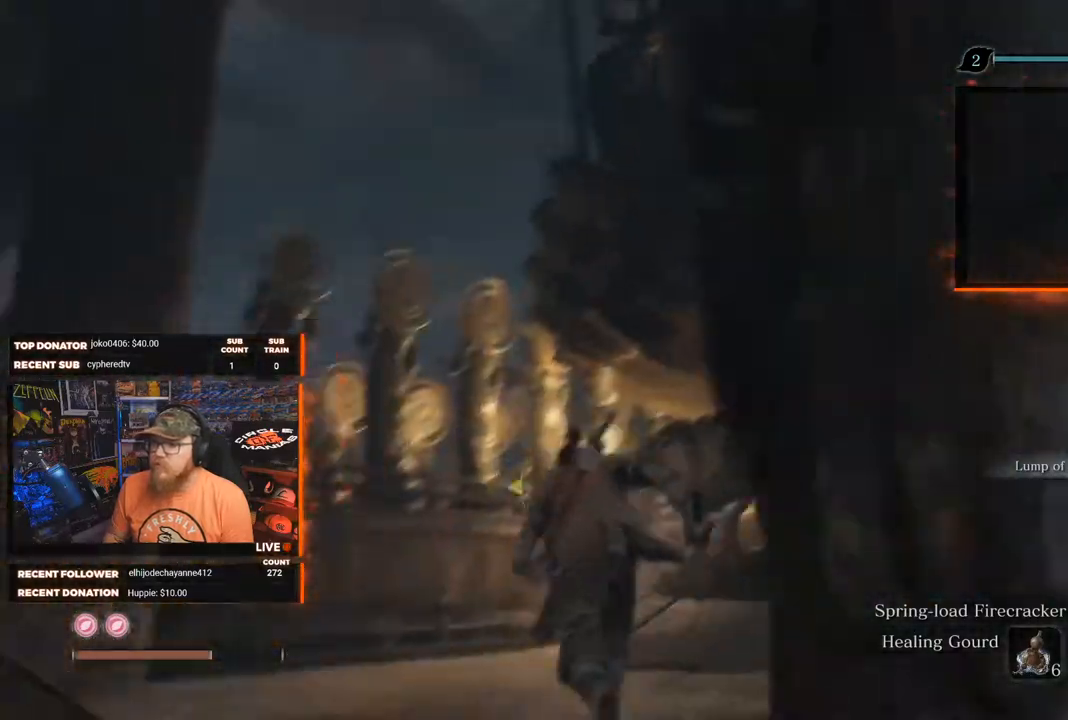
{"buttons": [], "left_stick": "up", "right_stick": "center", "events": [[50, "left_stick", "up"], [117, "right_stick", "center"]]}
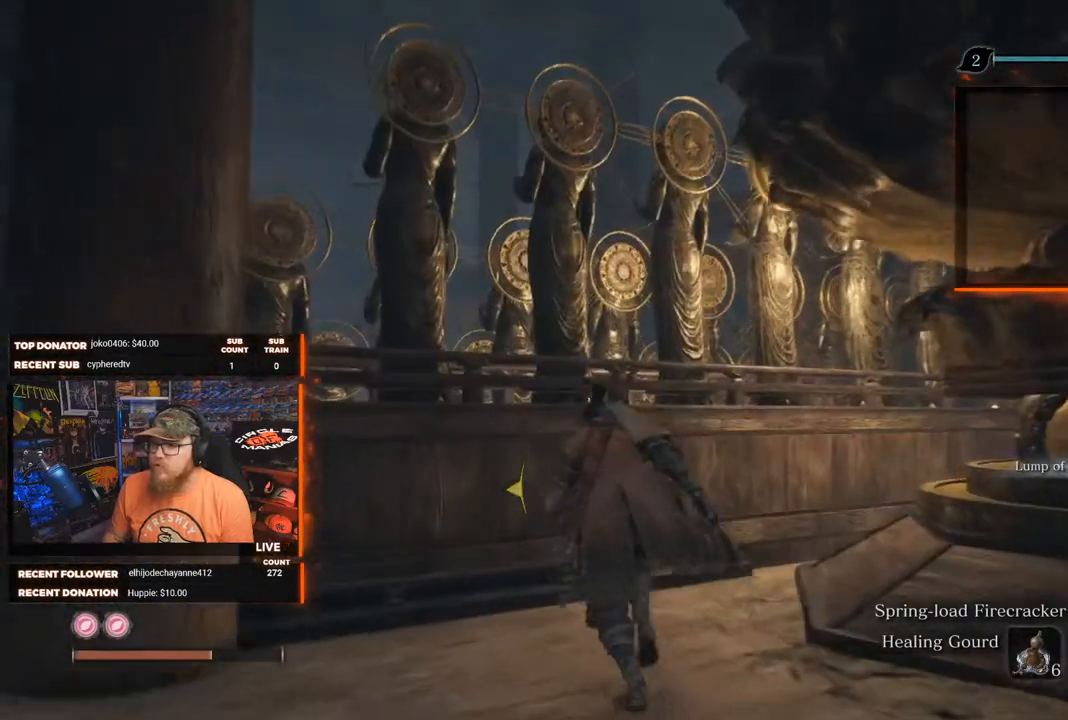
{"buttons": ["A"], "left_stick": "up", "right_stick": "up-right", "events": [[300, "right_stick", "up-right"], [433, "A", "down"]]}
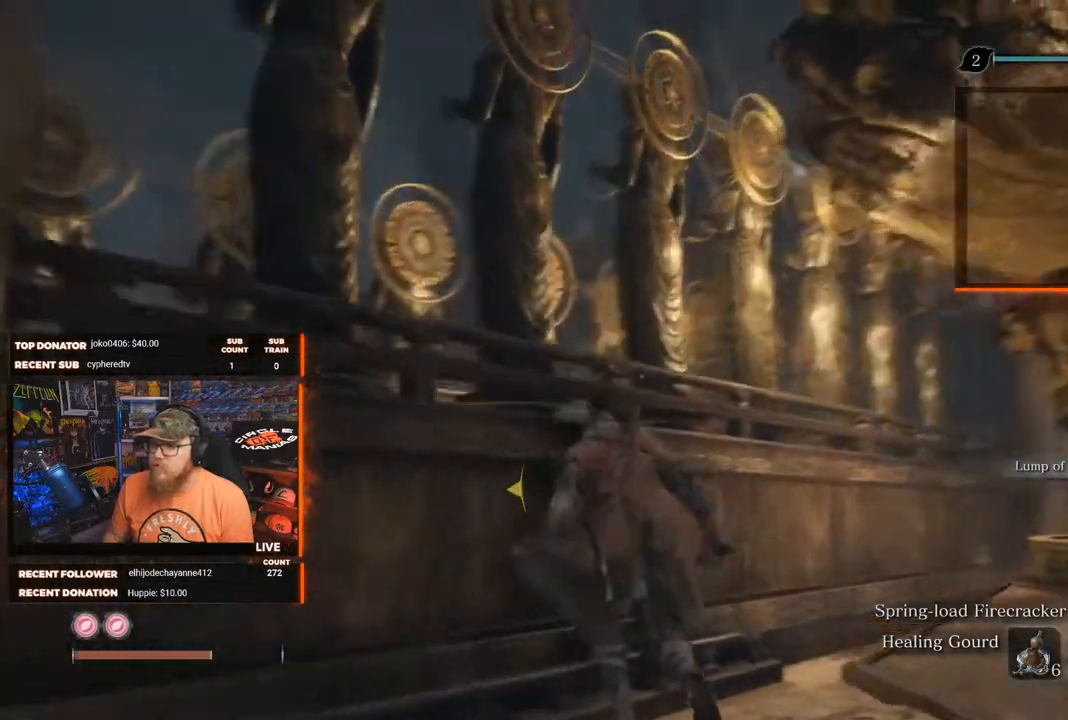
{"buttons": ["A"], "left_stick": "left", "right_stick": "center", "events": [[33, "left_stick", "up-left"], [250, "left_stick", "left"], [400, "A", "up"], [433, "right_stick", "center"], [483, "A", "down"]]}
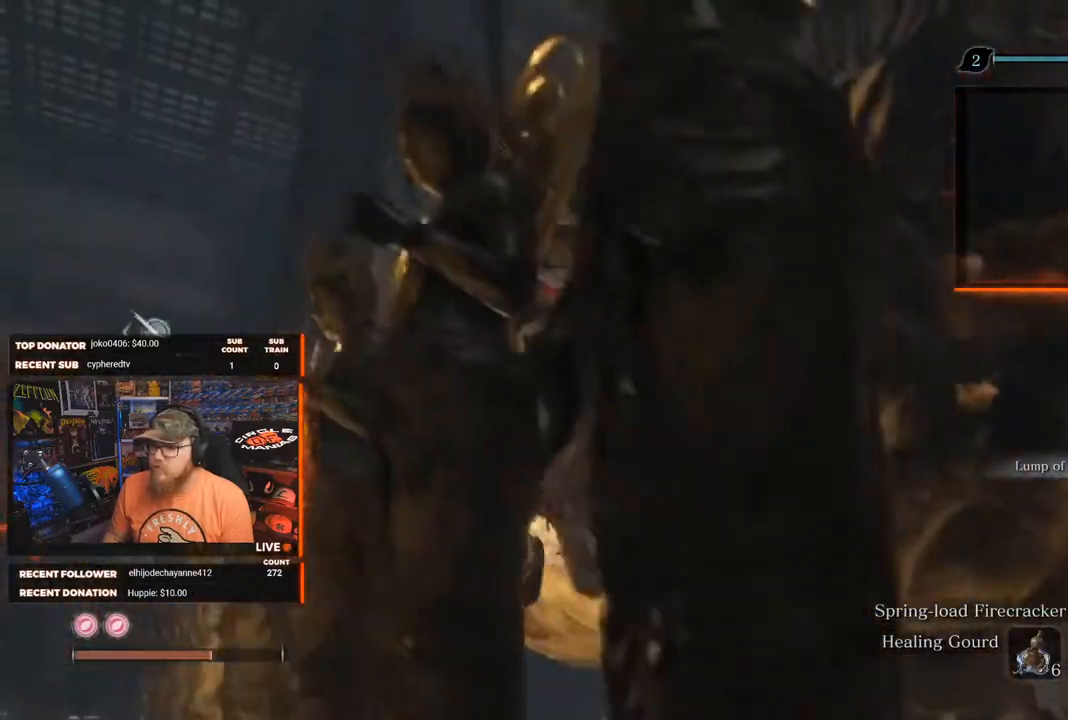
{"buttons": ["A"], "left_stick": "down-left", "right_stick": "center", "events": [[200, "left_stick", "down-left"]]}
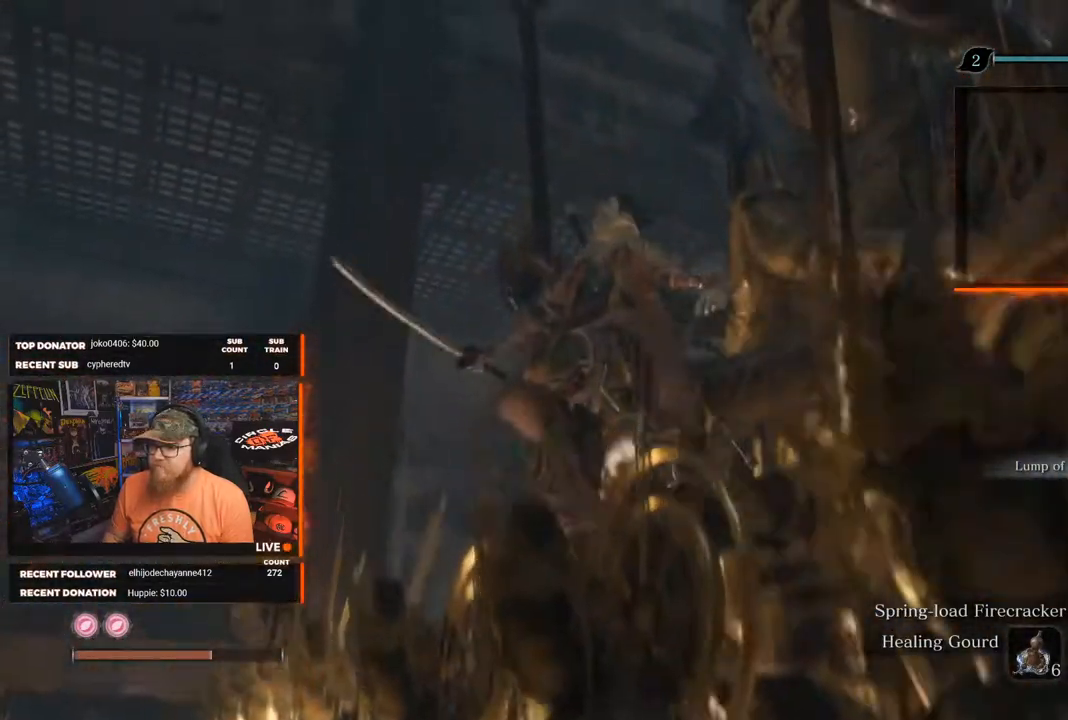
{"buttons": [], "left_stick": "center", "right_stick": "up-right", "events": [[267, "A", "up"], [367, "left_stick", "center"], [417, "right_stick", "up-right"]]}
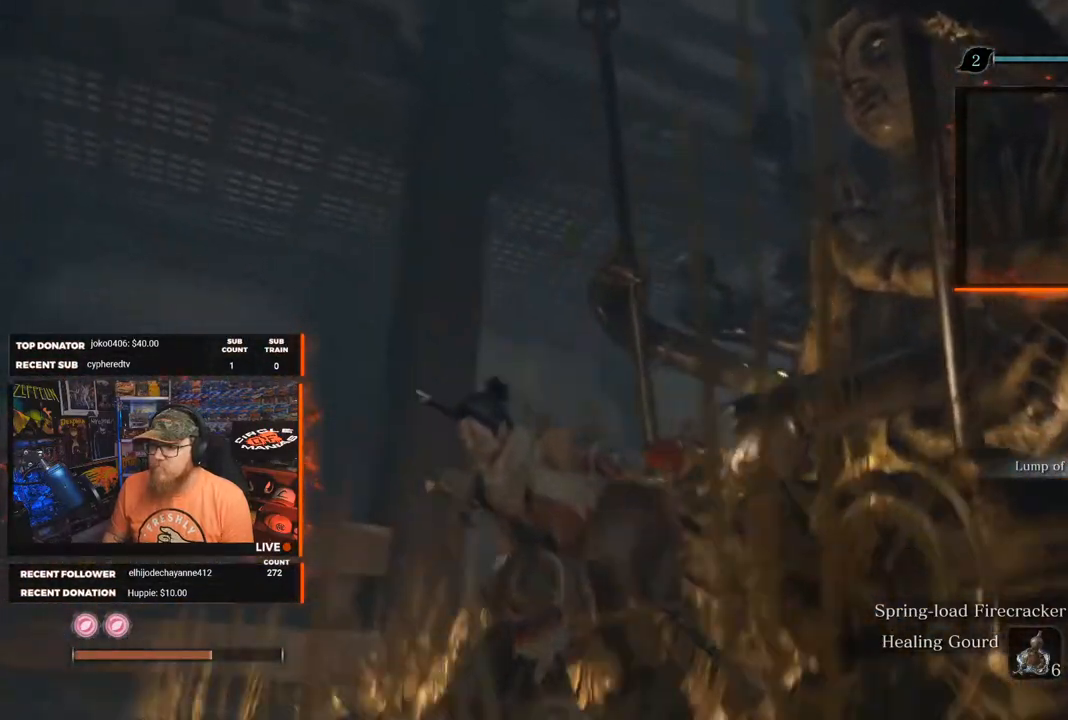
{"buttons": [], "left_stick": "center", "right_stick": "center", "events": [[317, "right_stick", "up-left"], [467, "right_stick", "center"]]}
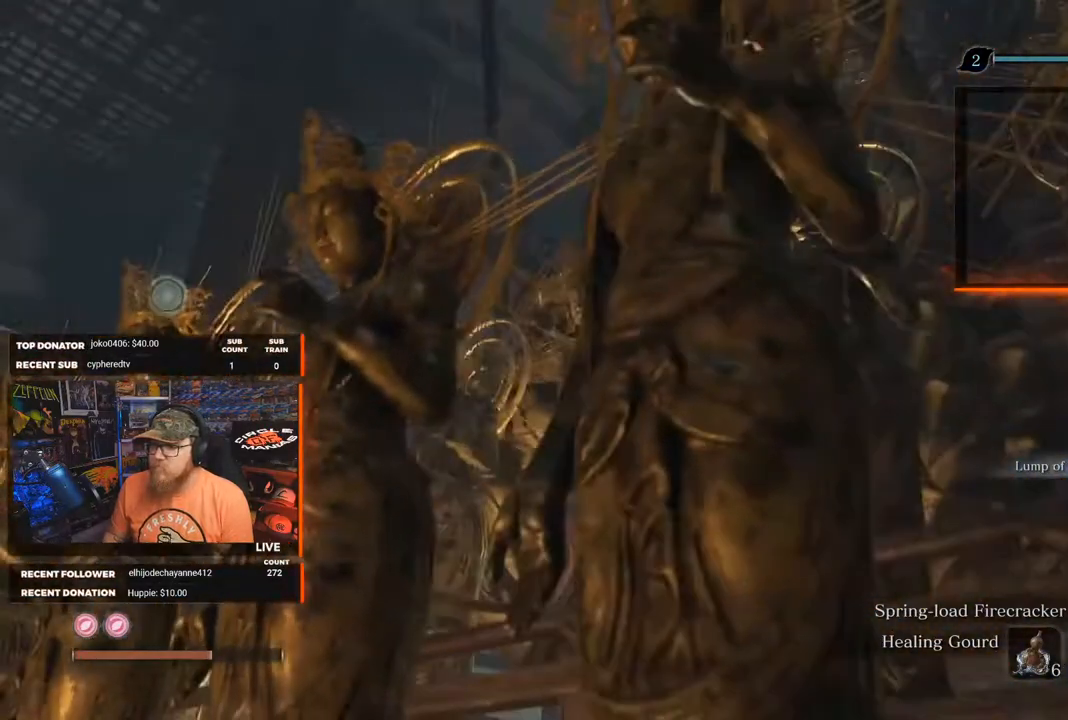
{"buttons": ["A"], "left_stick": "up", "right_stick": "center", "events": [[67, "A", "down"], [67, "left_stick", "up"]]}
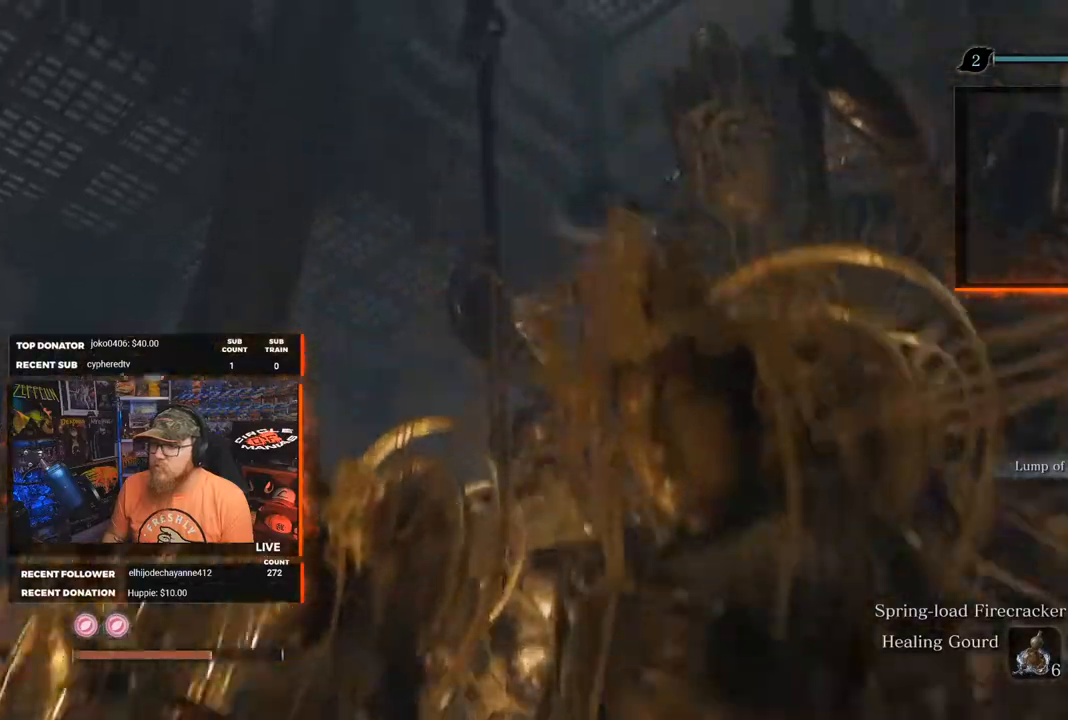
{"buttons": ["A"], "left_stick": "up", "right_stick": "center", "events": [[67, "A", "up"], [150, "A", "down"]]}